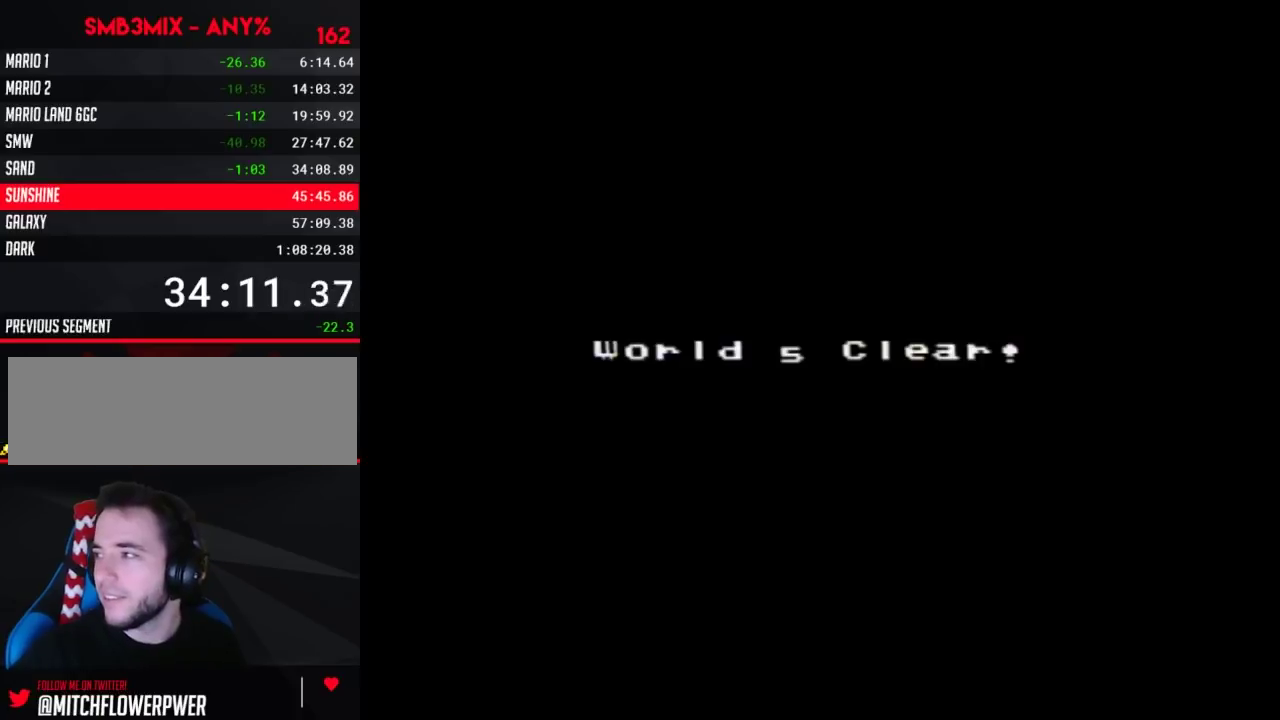
Gameplay with a controller (Nintendo layout); each line is a JSON object with the inputs held at the frame after it. "events" lists button and stick changes between this image and that frame as [ms after this image, input, new state], when the widget could be followed in between. Not read: L3 R3.
{"buttons": ["A"], "events": [[33, "A", "down"], [250, "A", "up"], [350, "A", "down"], [433, "A", "up"], [500, "A", "down"]]}
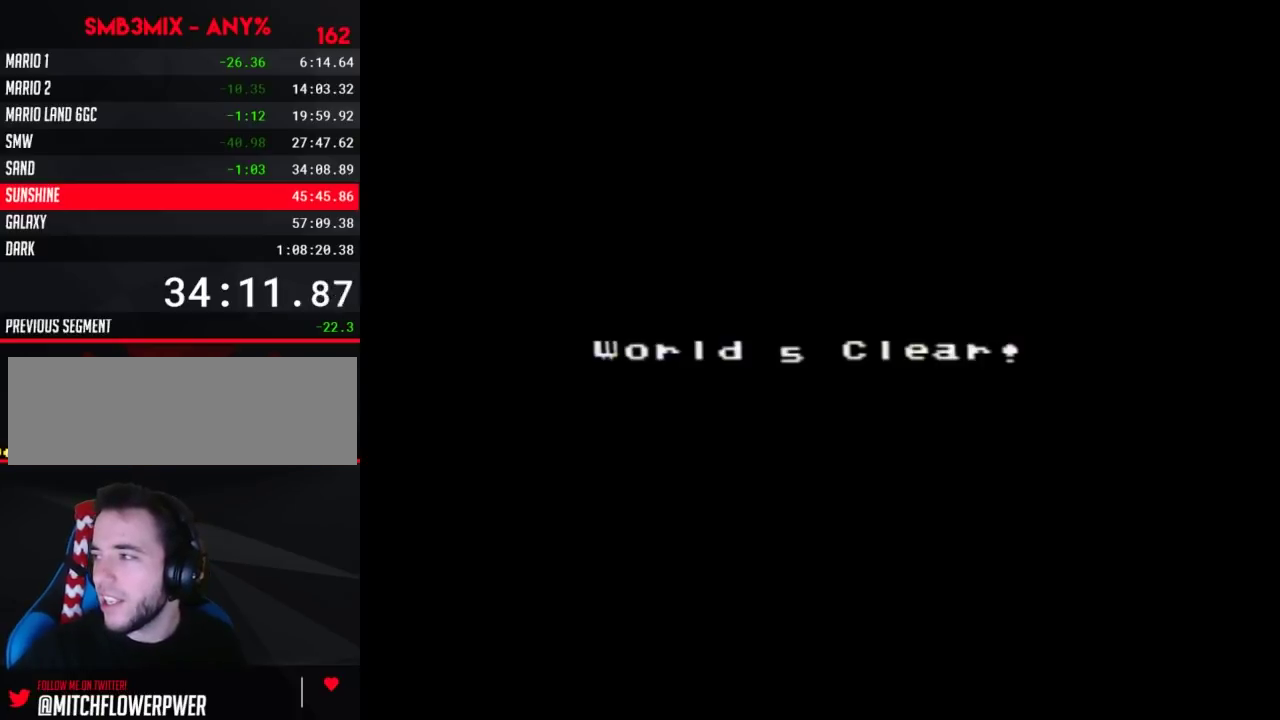
{"buttons": [], "events": [[67, "A", "up"], [167, "A", "down"], [217, "A", "up"], [433, "A", "down"], [500, "A", "up"]]}
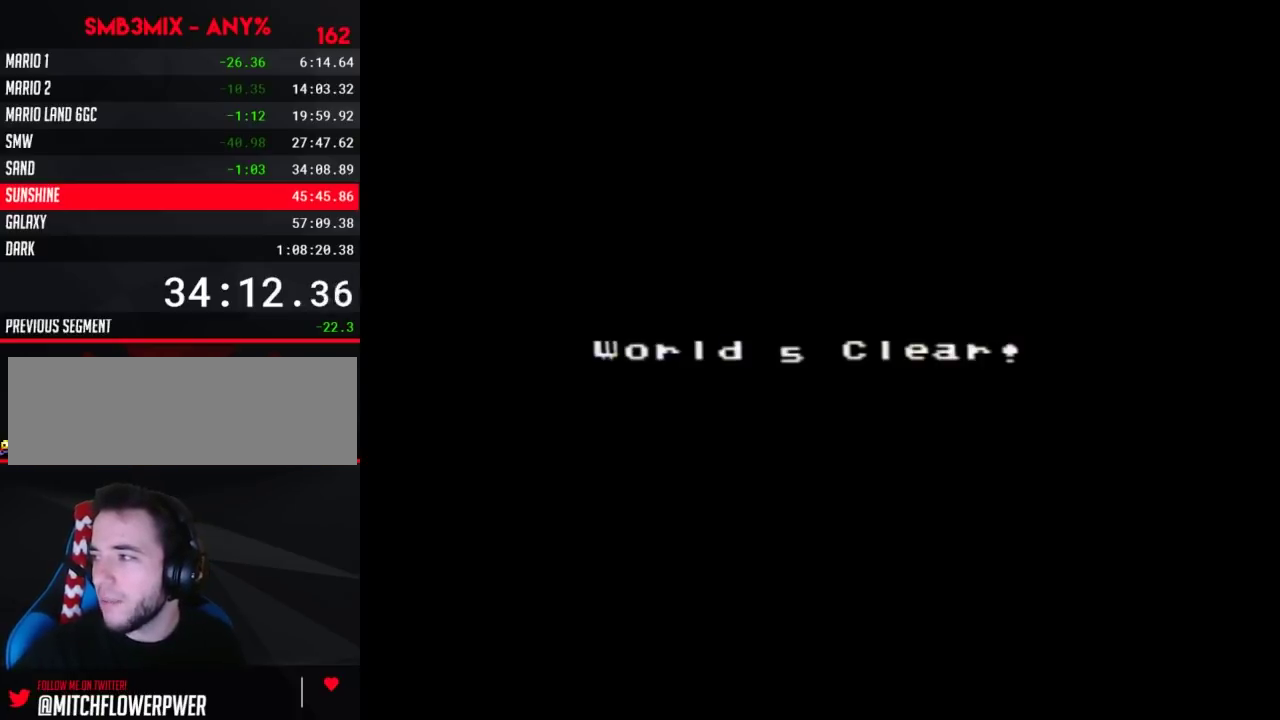
{"buttons": [], "events": [[100, "A", "down"], [167, "A", "up"], [250, "A", "down"], [317, "A", "up"], [417, "A", "down"], [467, "A", "up"]]}
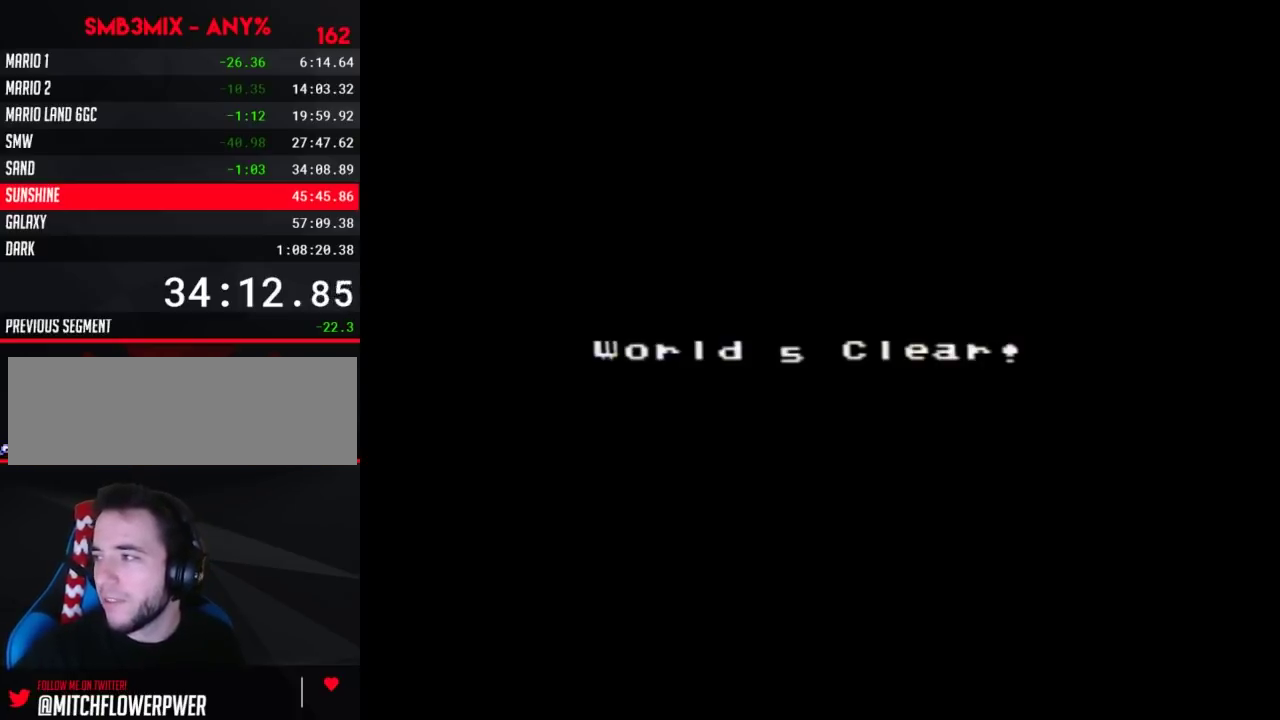
{"buttons": [], "events": [[67, "A", "down"], [133, "A", "up"], [217, "A", "down"], [283, "A", "up"], [383, "A", "down"], [433, "A", "up"]]}
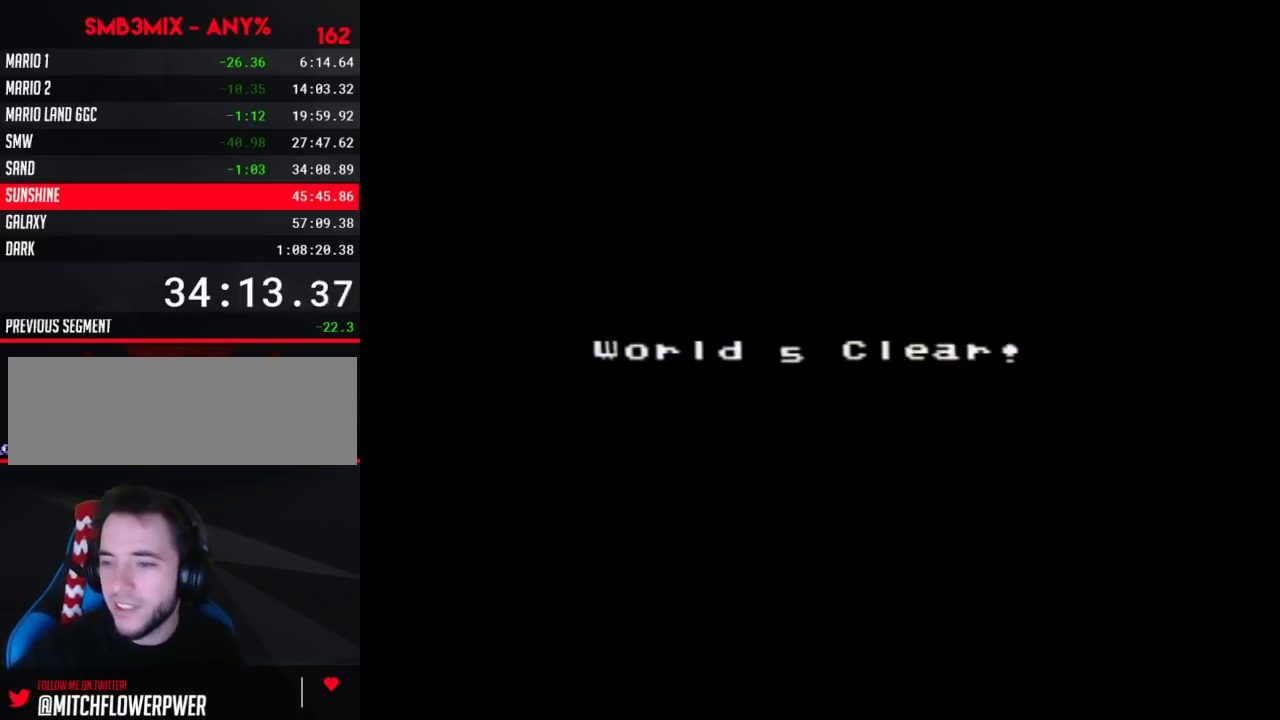
{"buttons": [], "events": [[33, "A", "down"], [133, "A", "up"], [217, "A", "down"], [283, "A", "up"], [383, "A", "down"], [433, "A", "up"]]}
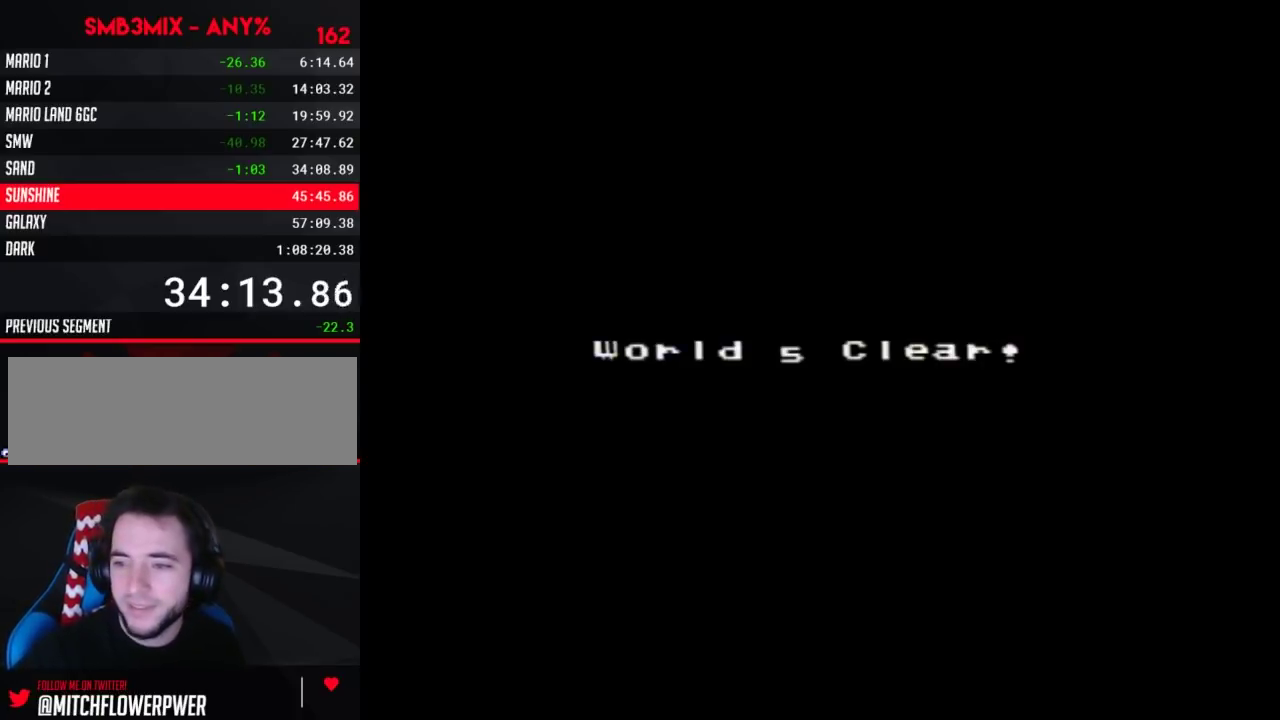
{"buttons": [], "events": [[33, "A", "down"], [133, "A", "up"], [217, "A", "down"], [317, "A", "up"]]}
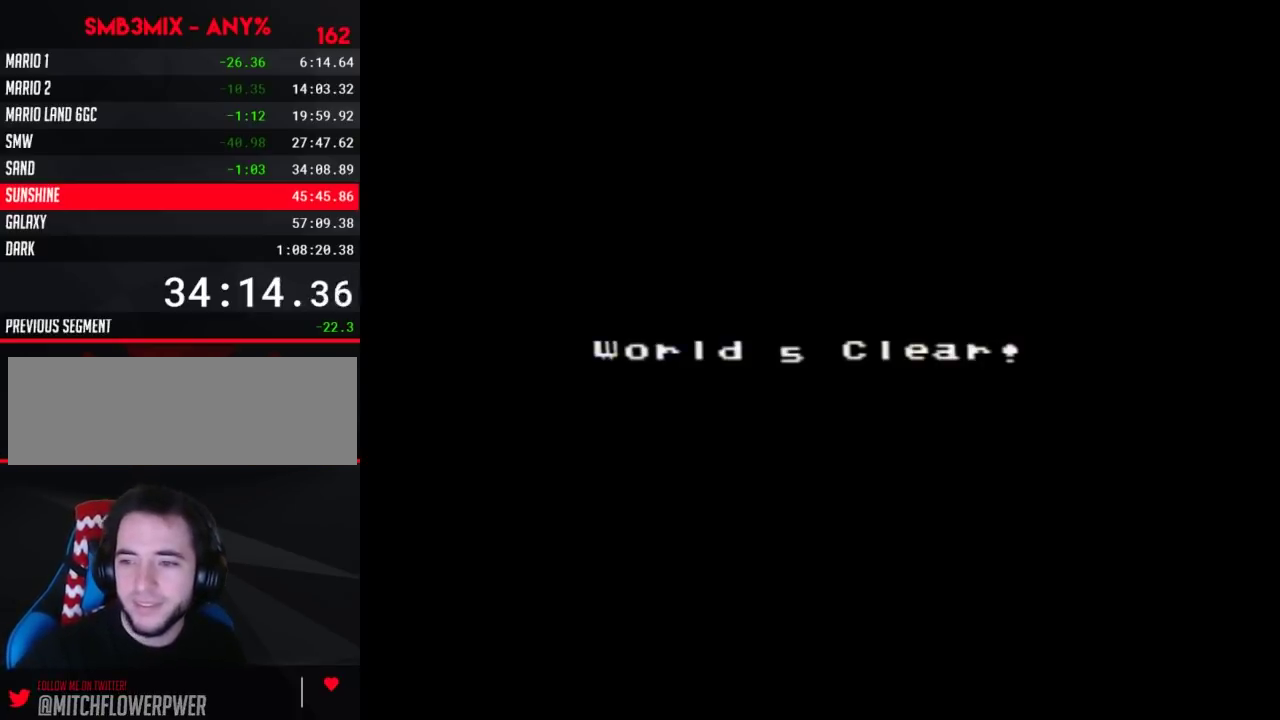
{"buttons": [], "events": []}
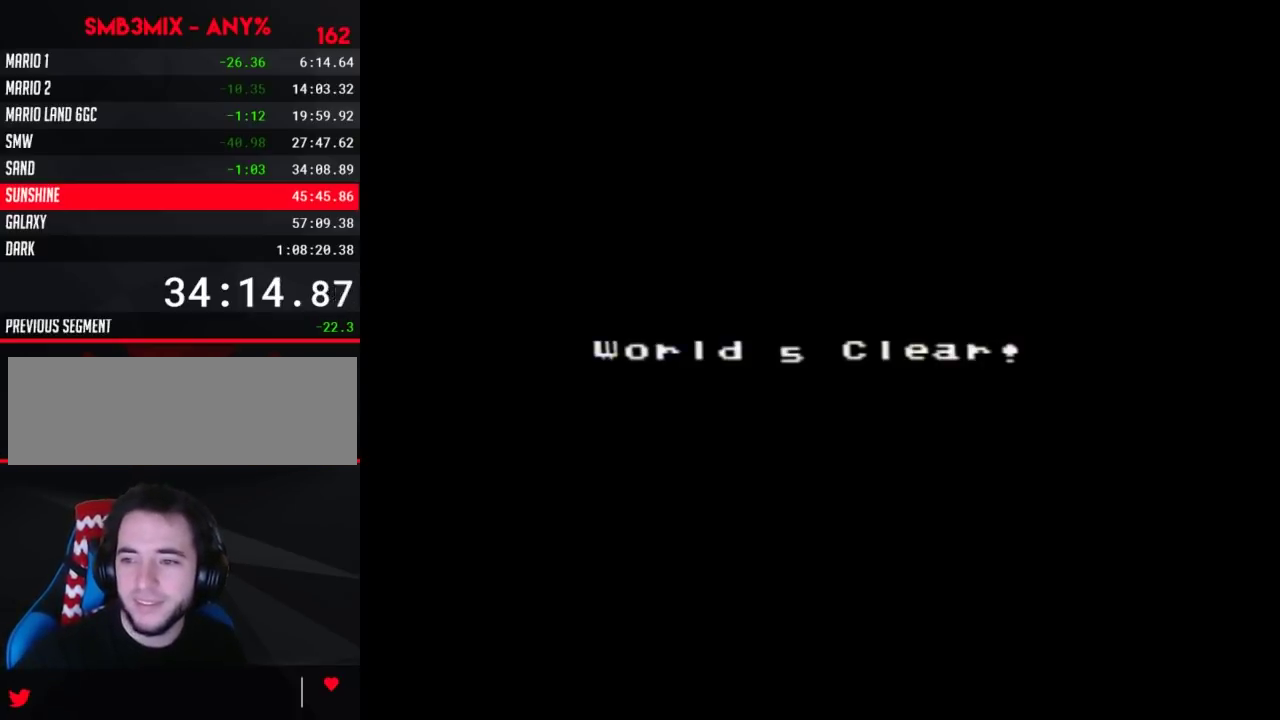
{"buttons": ["A"], "events": [[217, "A", "down"], [283, "A", "up"], [383, "A", "down"], [433, "A", "up"], [500, "A", "down"]]}
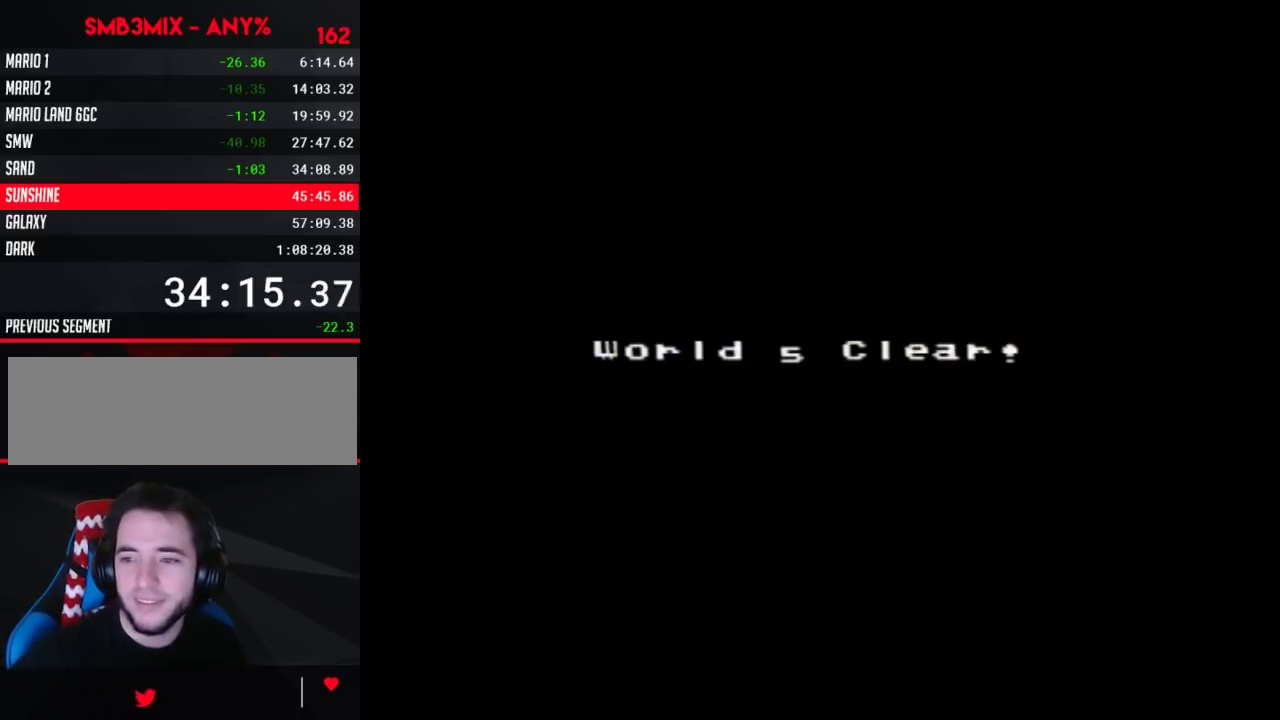
{"buttons": ["A"], "events": [[133, "A", "up"], [183, "A", "down"], [250, "A", "up"], [317, "A", "down"], [433, "A", "up"], [500, "A", "down"]]}
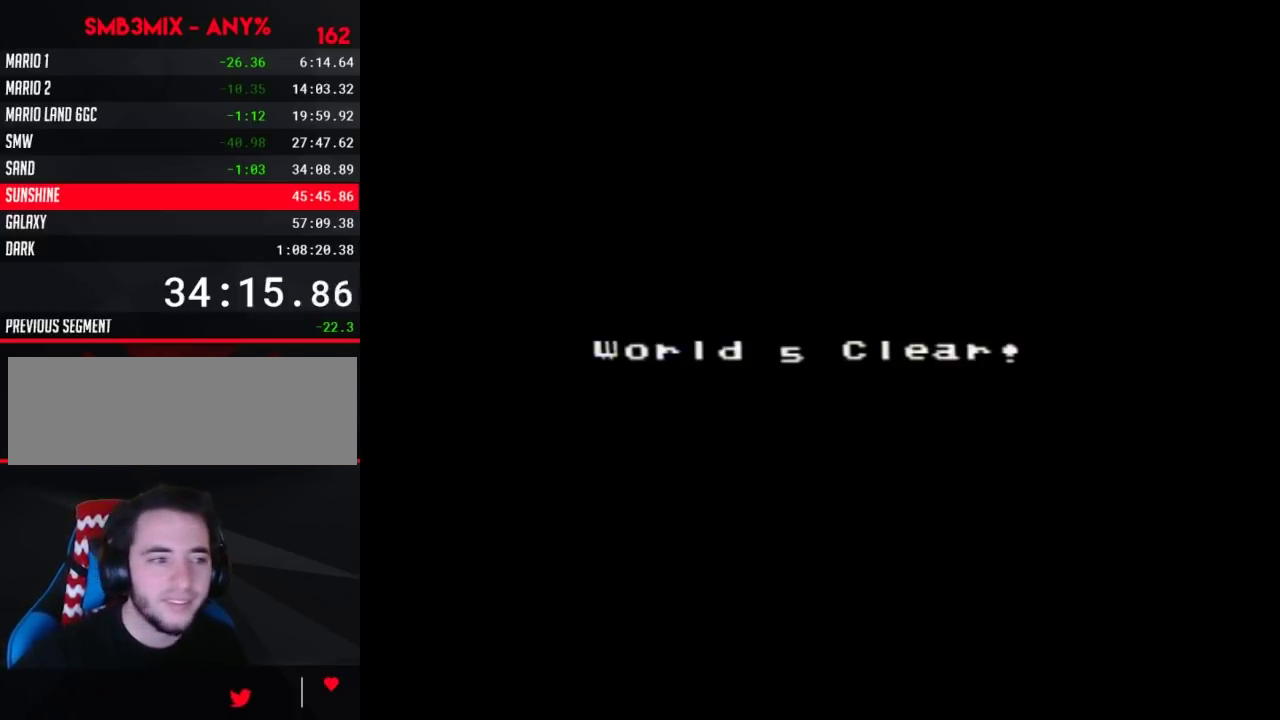
{"buttons": ["A"], "events": [[100, "A", "up"], [183, "A", "down"], [283, "A", "up"], [350, "A", "down"]]}
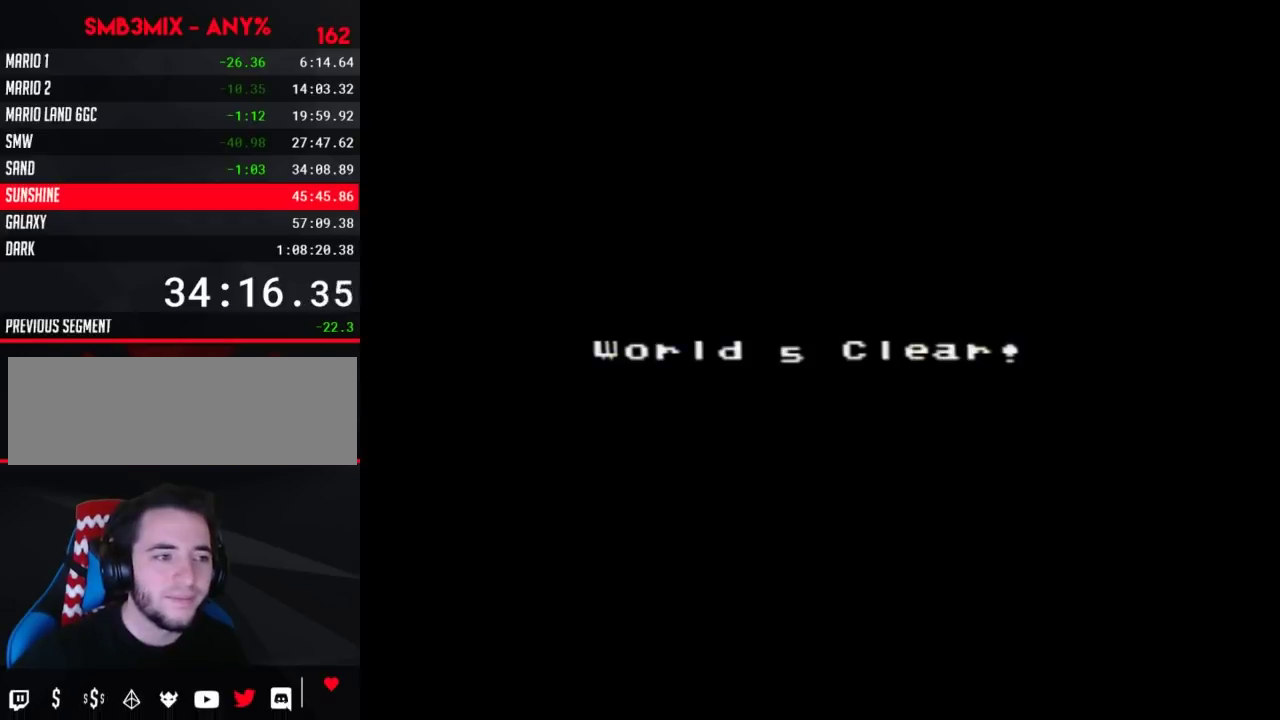
{"buttons": ["A"], "events": [[100, "A", "up"], [183, "A", "down"], [283, "A", "up"], [350, "A", "down"]]}
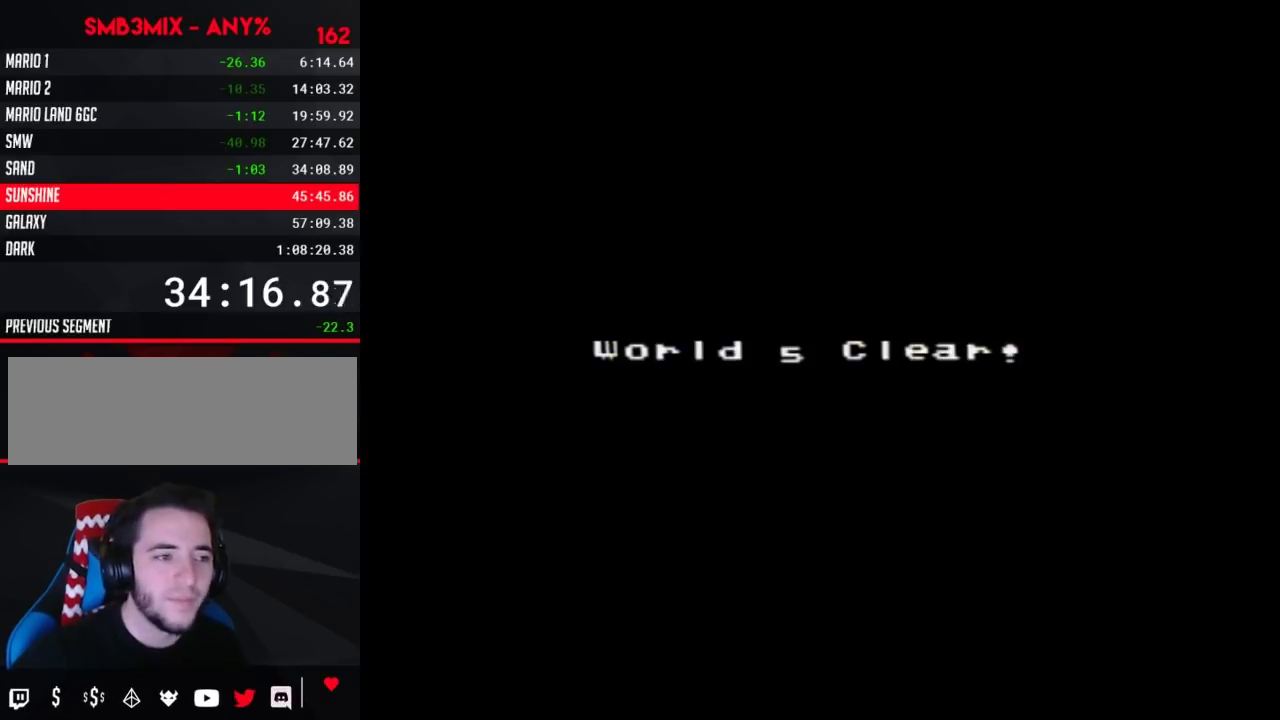
{"buttons": ["A"], "events": [[83, "A", "up"], [183, "A", "down"], [233, "A", "up"], [300, "A", "down"], [400, "A", "up"], [450, "A", "down"]]}
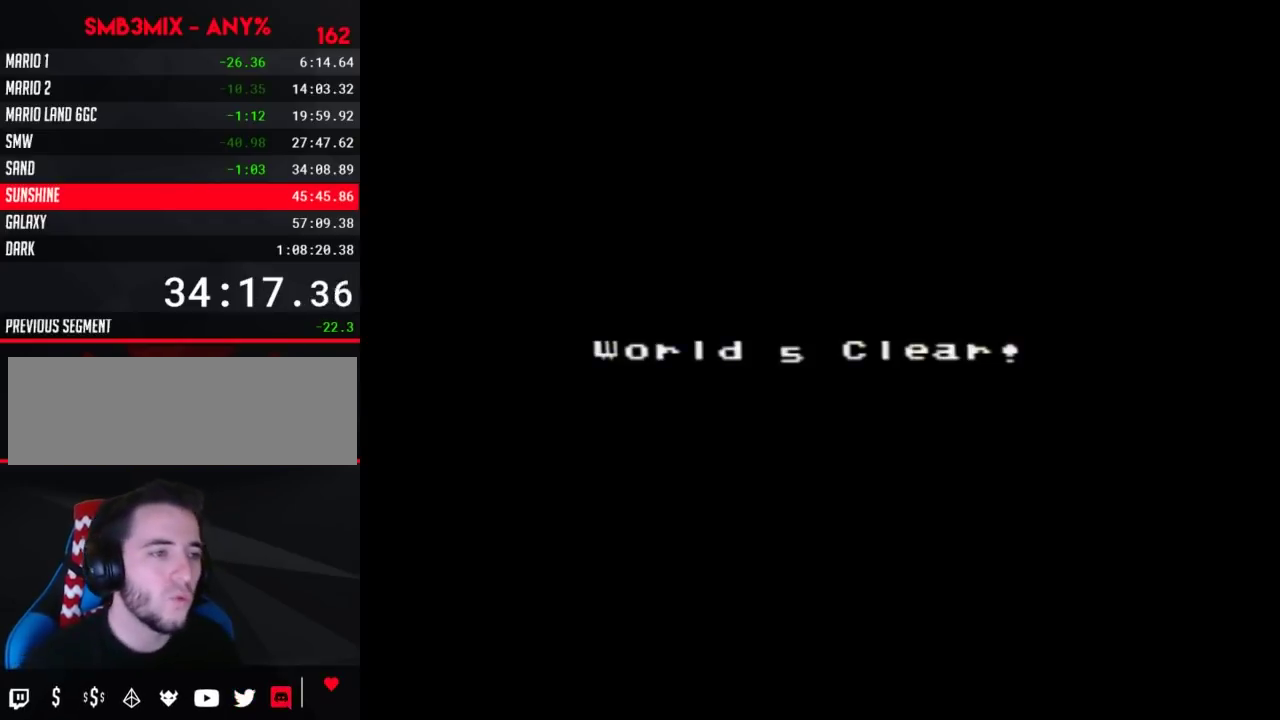
{"buttons": [], "events": [[367, "A", "up"]]}
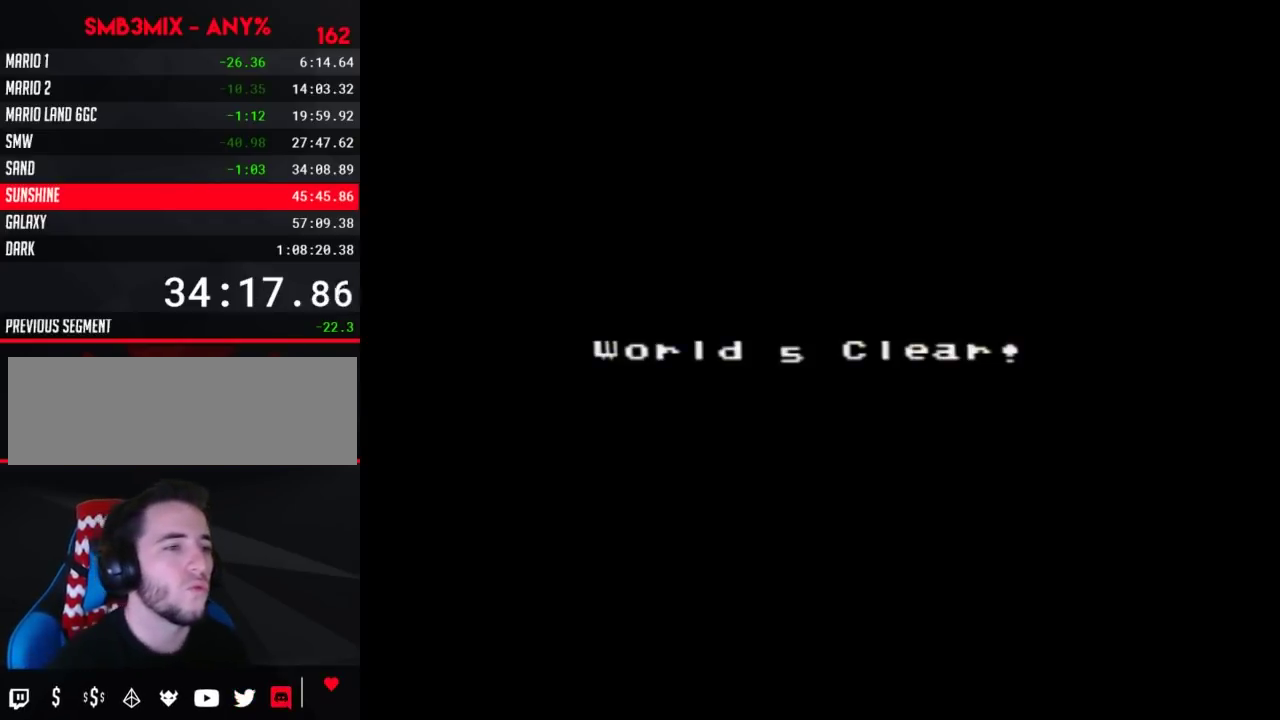
{"buttons": ["A"], "events": [[233, "A", "down"], [267, "A", "up"], [367, "A", "down"], [400, "A", "up"], [483, "A", "down"]]}
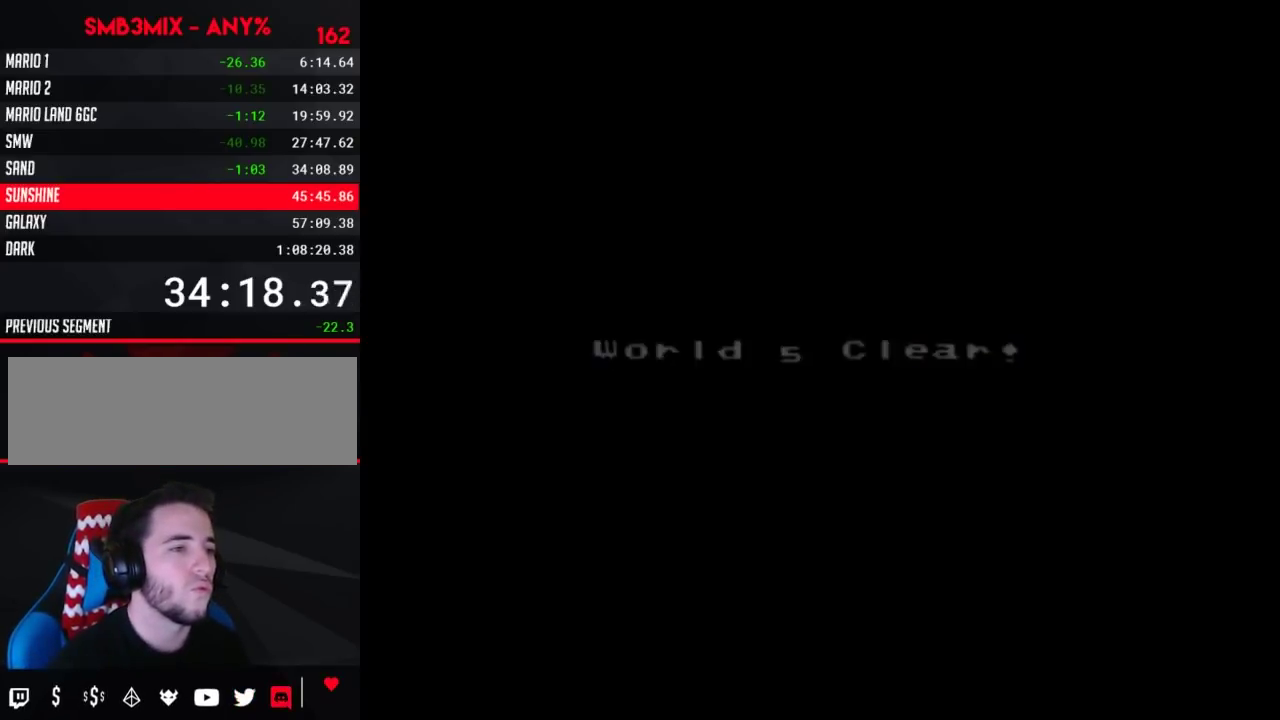
{"buttons": ["A"], "events": [[17, "A", "up"], [83, "A", "down"], [117, "A", "up"], [200, "A", "down"], [233, "A", "up"], [300, "A", "down"], [333, "A", "up"], [450, "A", "down"]]}
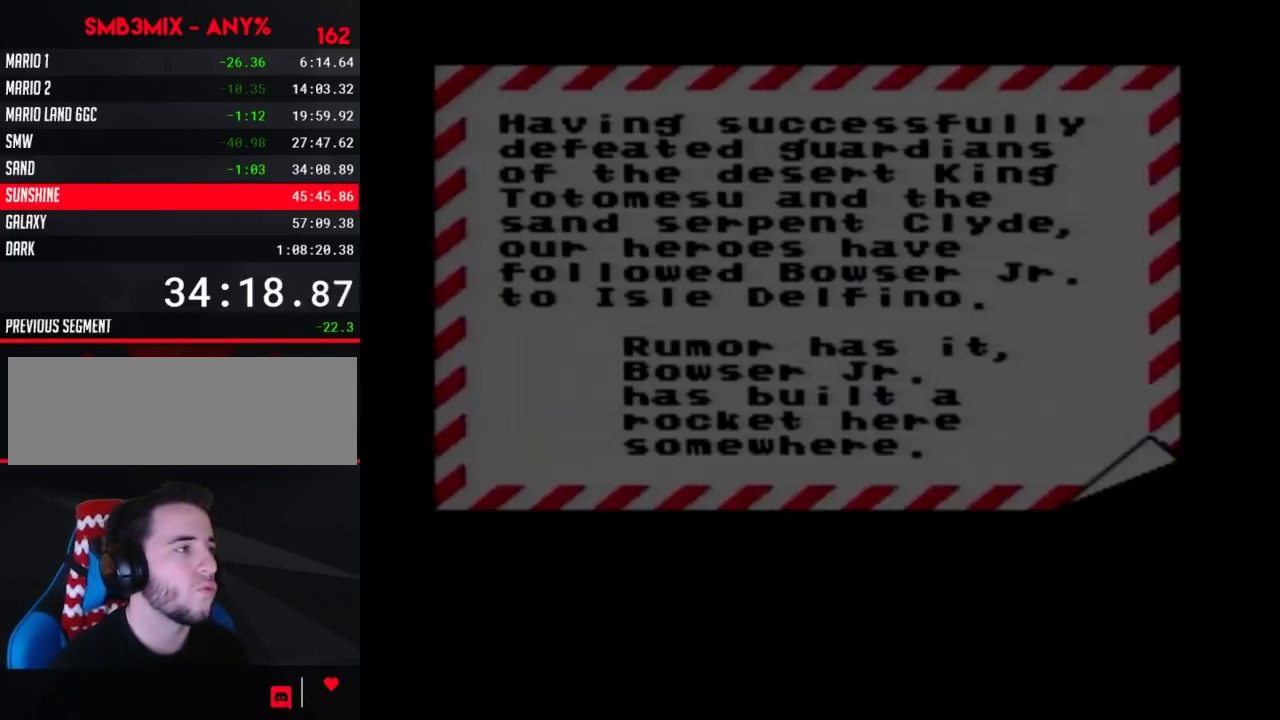
{"buttons": [], "events": [[183, "A", "up"], [267, "A", "down"], [483, "A", "up"]]}
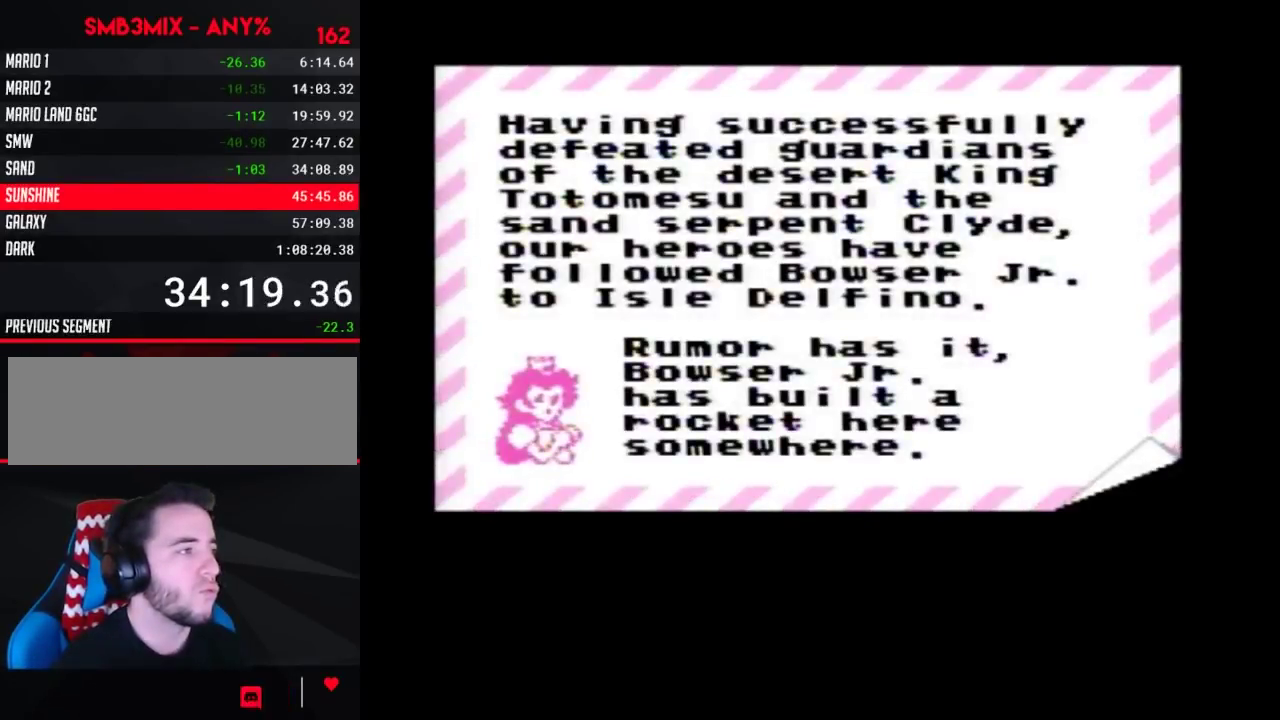
{"buttons": [], "events": [[50, "A", "down"], [117, "A", "up"], [167, "A", "down"], [450, "A", "up"]]}
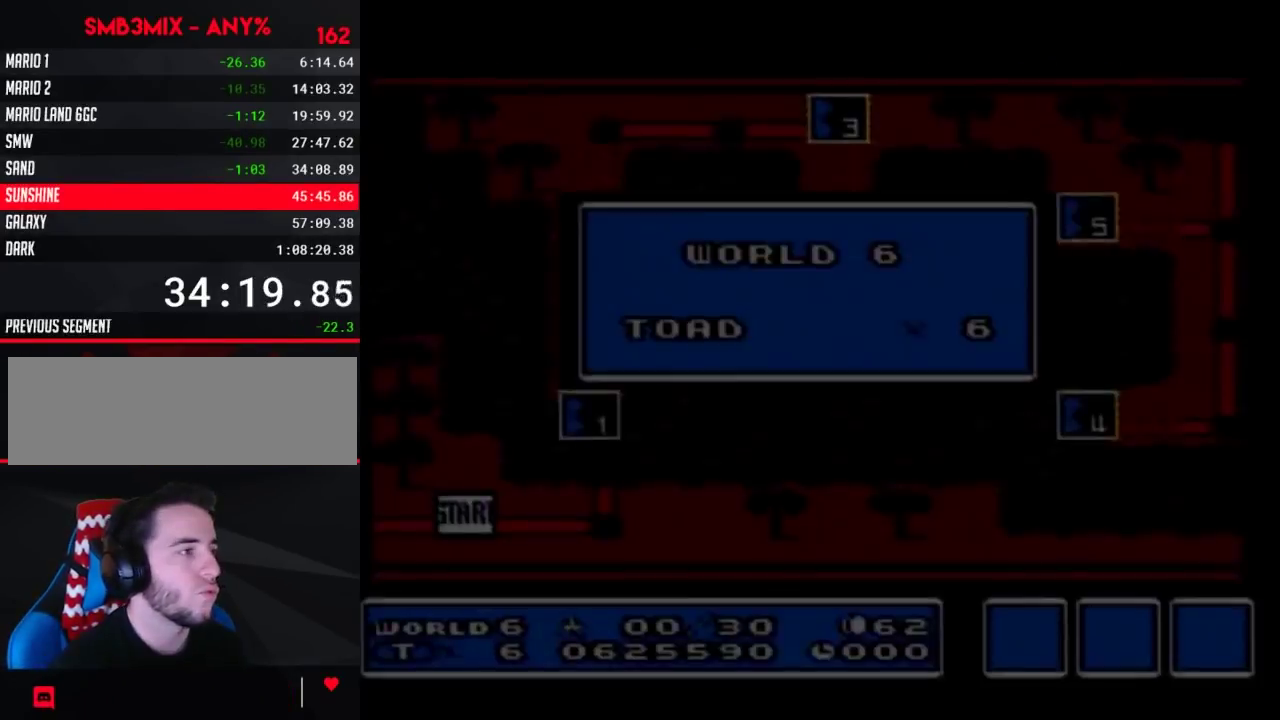
{"buttons": [], "events": [[83, "A", "down"], [150, "A", "up"], [233, "A", "down"], [300, "A", "up"]]}
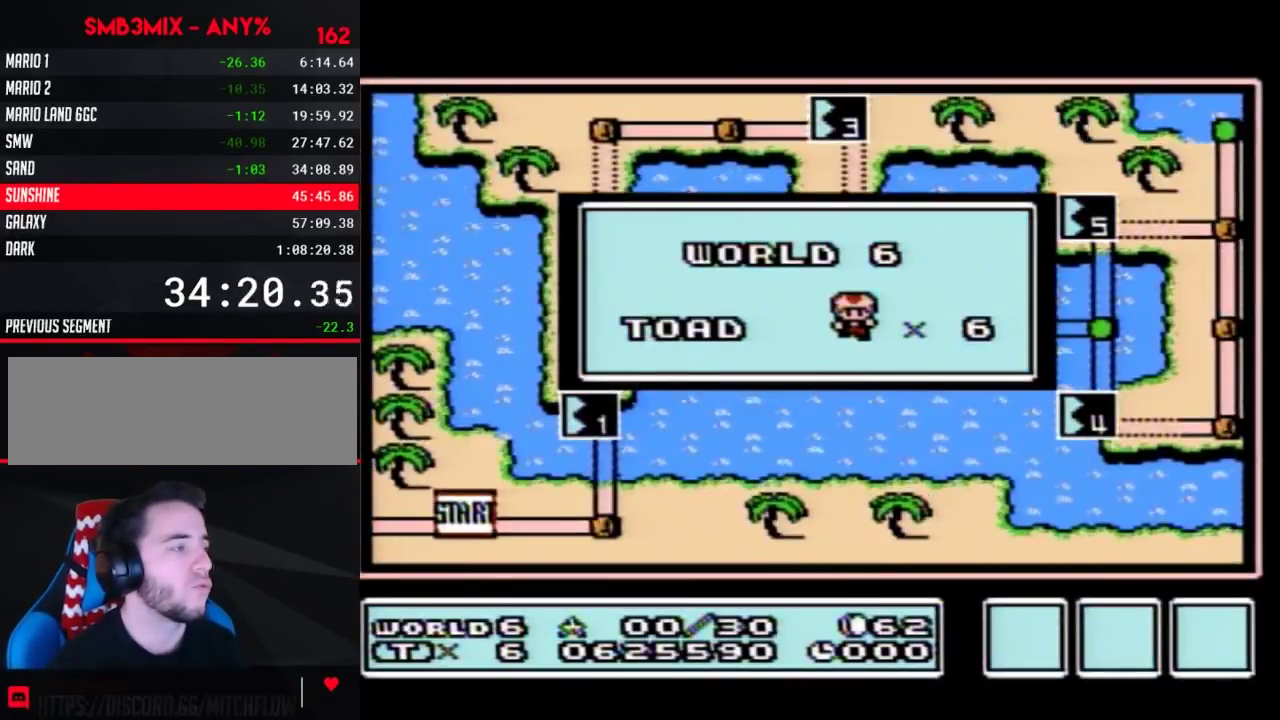
{"buttons": [], "events": []}
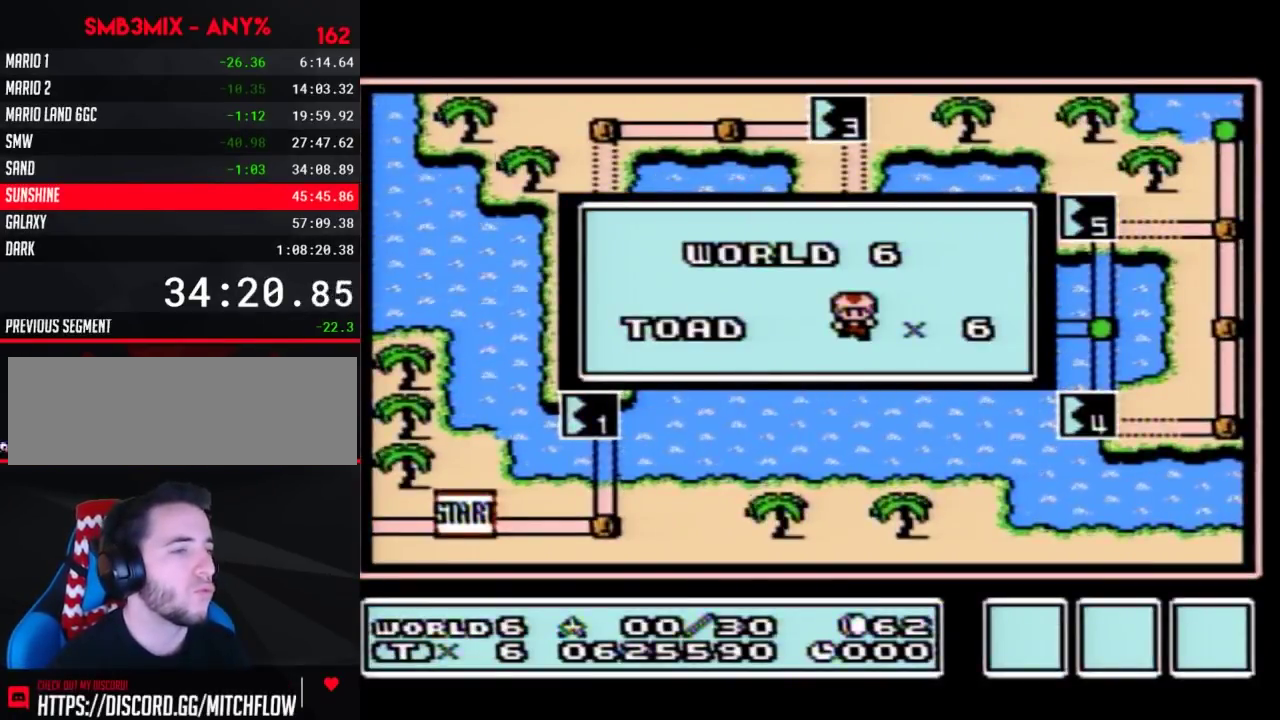
{"buttons": [], "events": []}
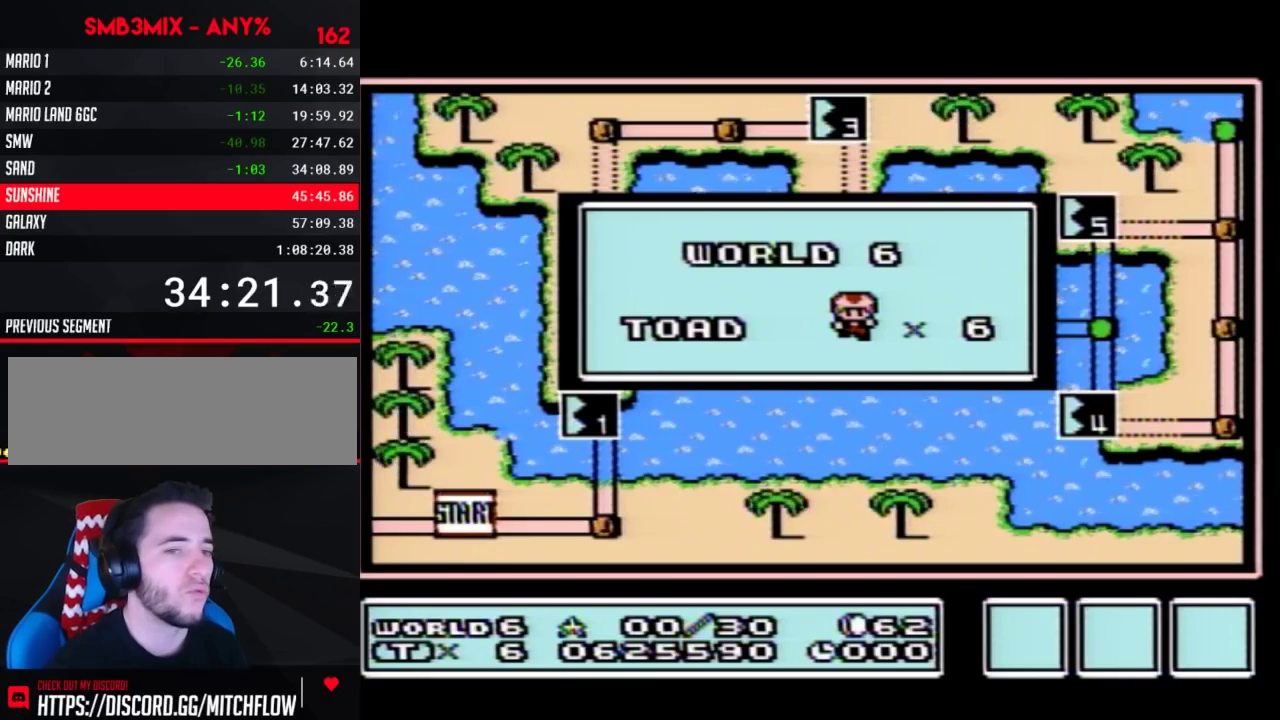
{"buttons": [], "events": []}
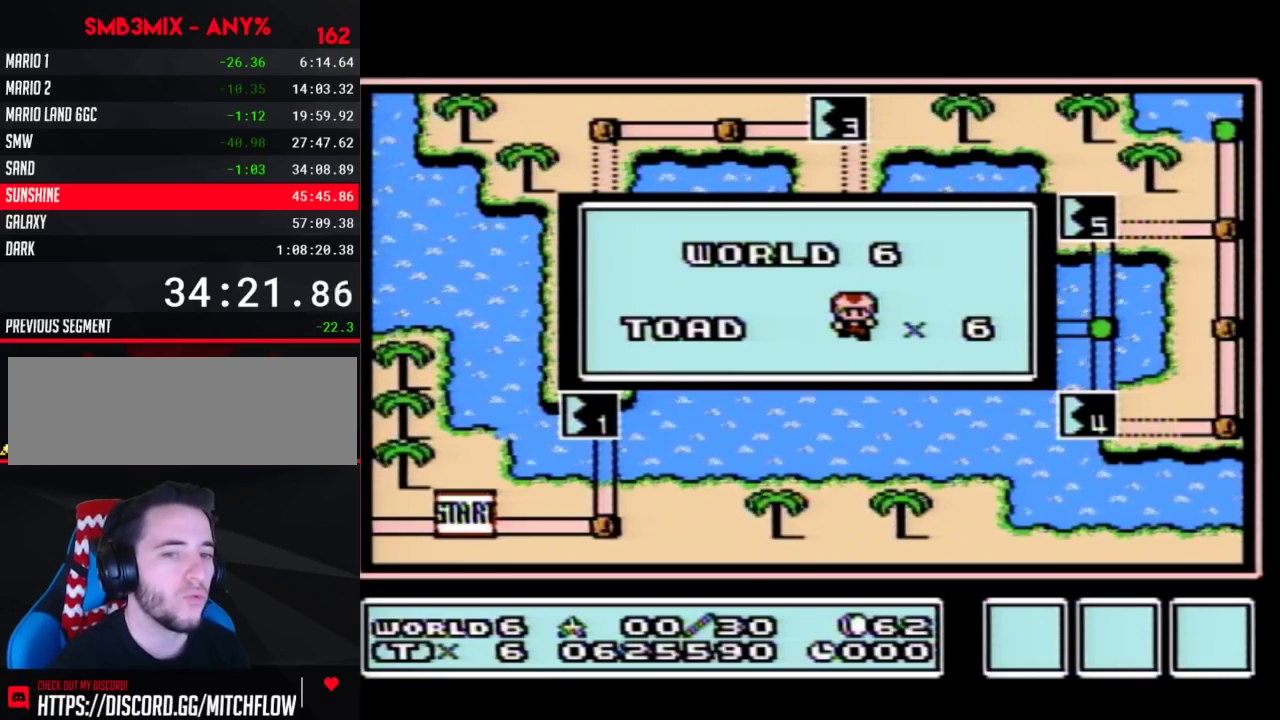
{"buttons": [], "events": []}
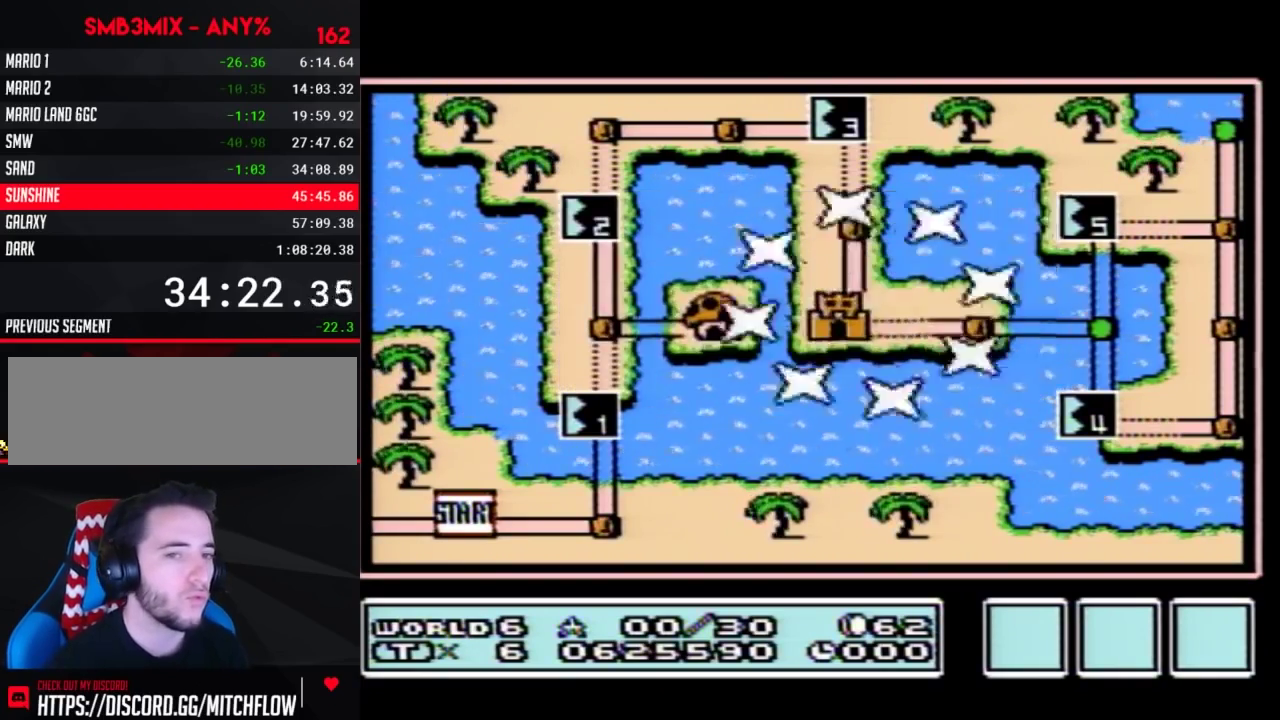
{"buttons": [], "events": []}
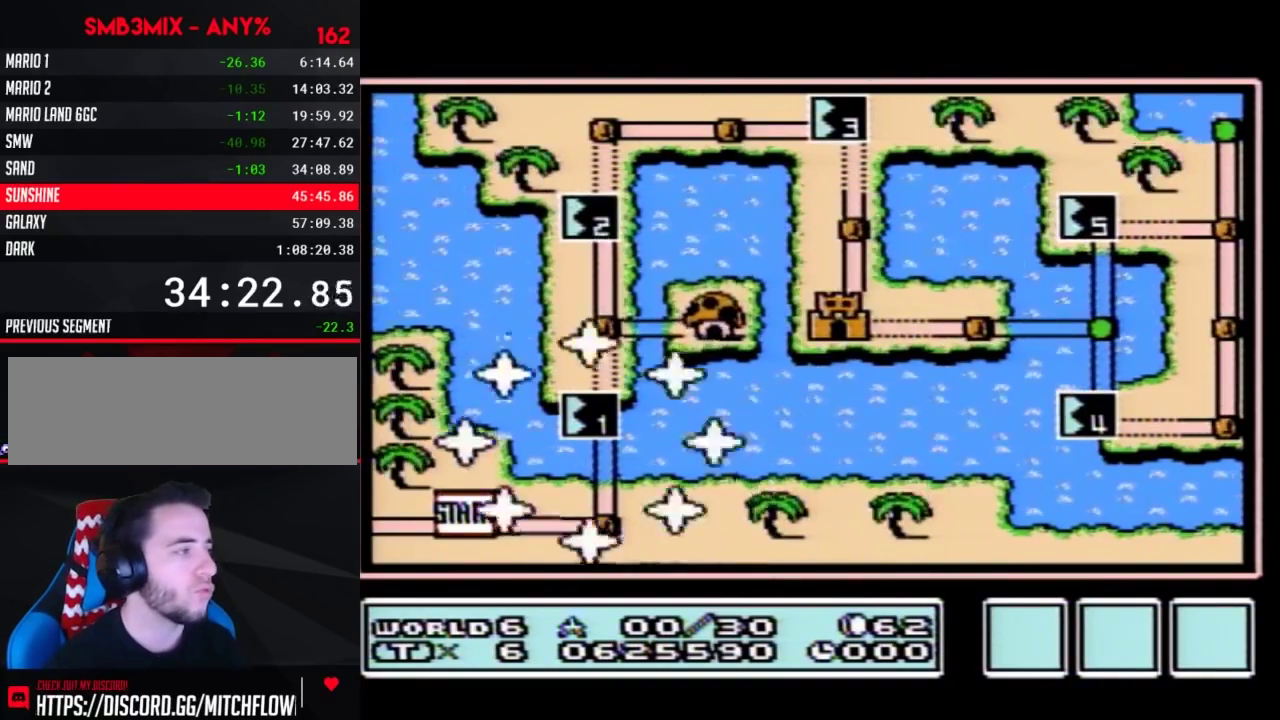
{"buttons": [], "events": [[267, "DPAD_RIGHT", "down"], [483, "DPAD_RIGHT", "up"]]}
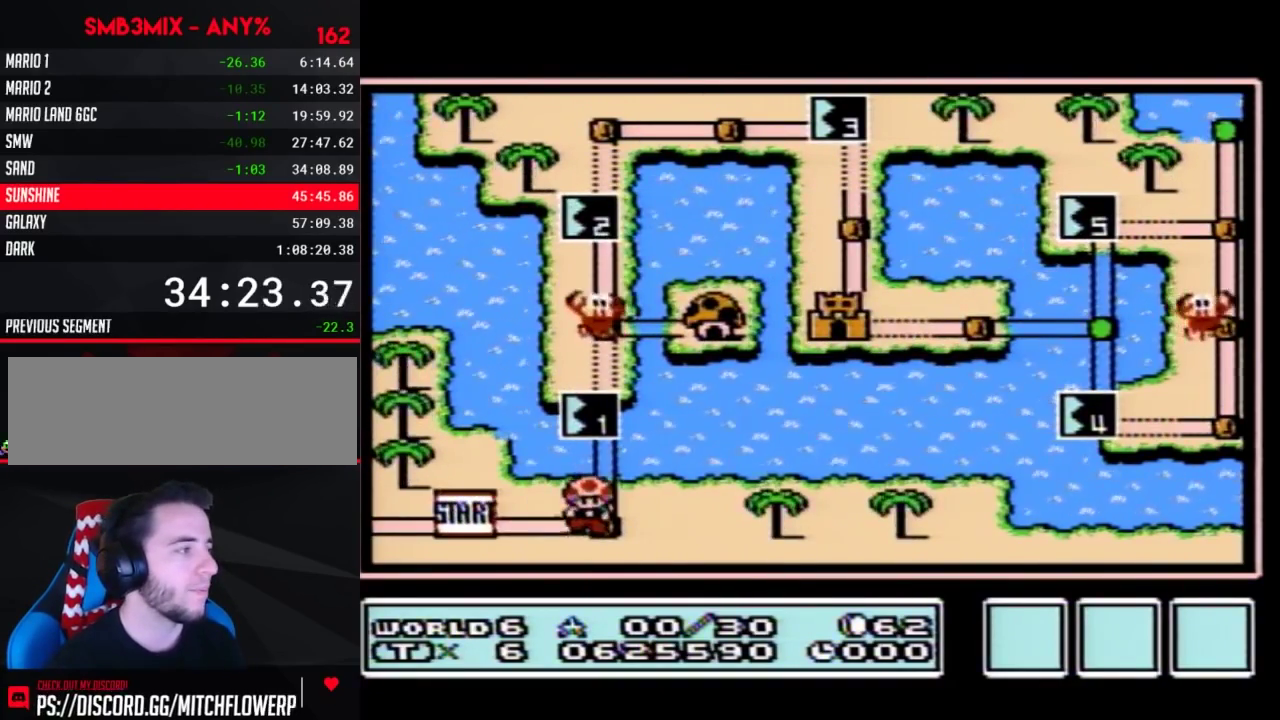
{"buttons": [], "events": [[50, "DPAD_UP", "down"], [300, "DPAD_UP", "up"]]}
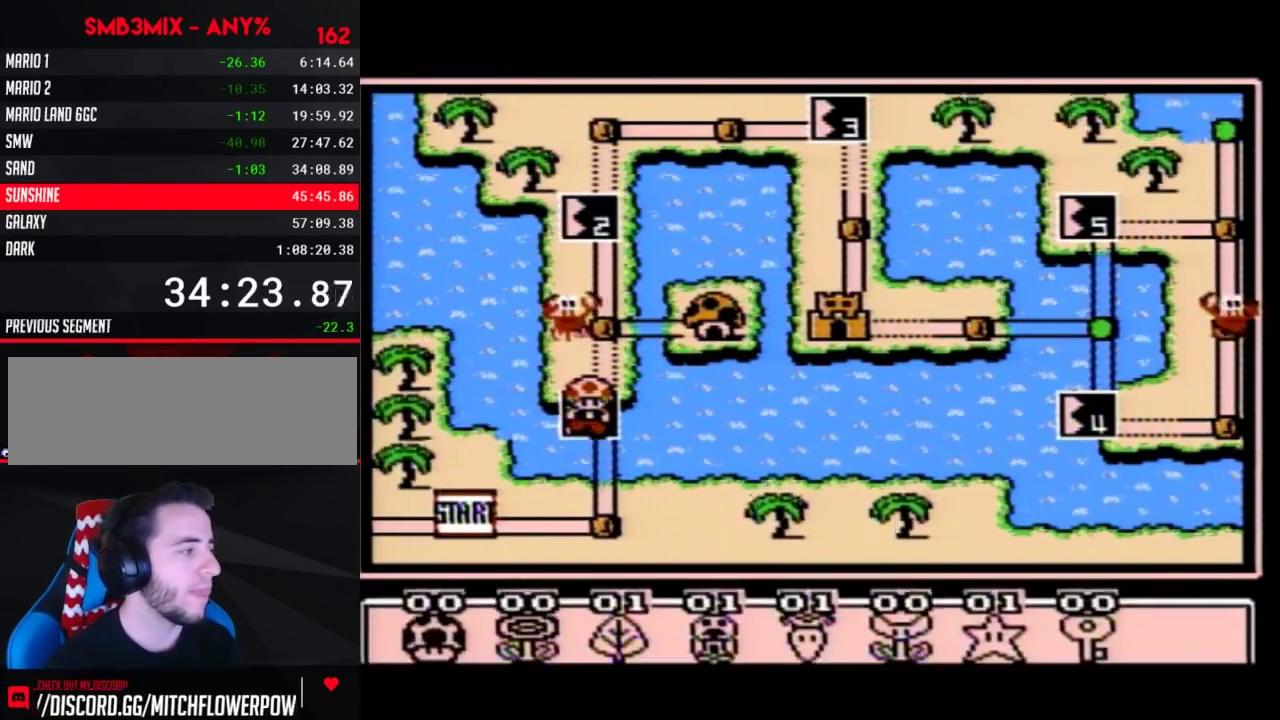
{"buttons": ["DPAD_RIGHT"], "events": [[200, "DPAD_RIGHT", "down"], [300, "DPAD_RIGHT", "up"], [433, "DPAD_RIGHT", "down"]]}
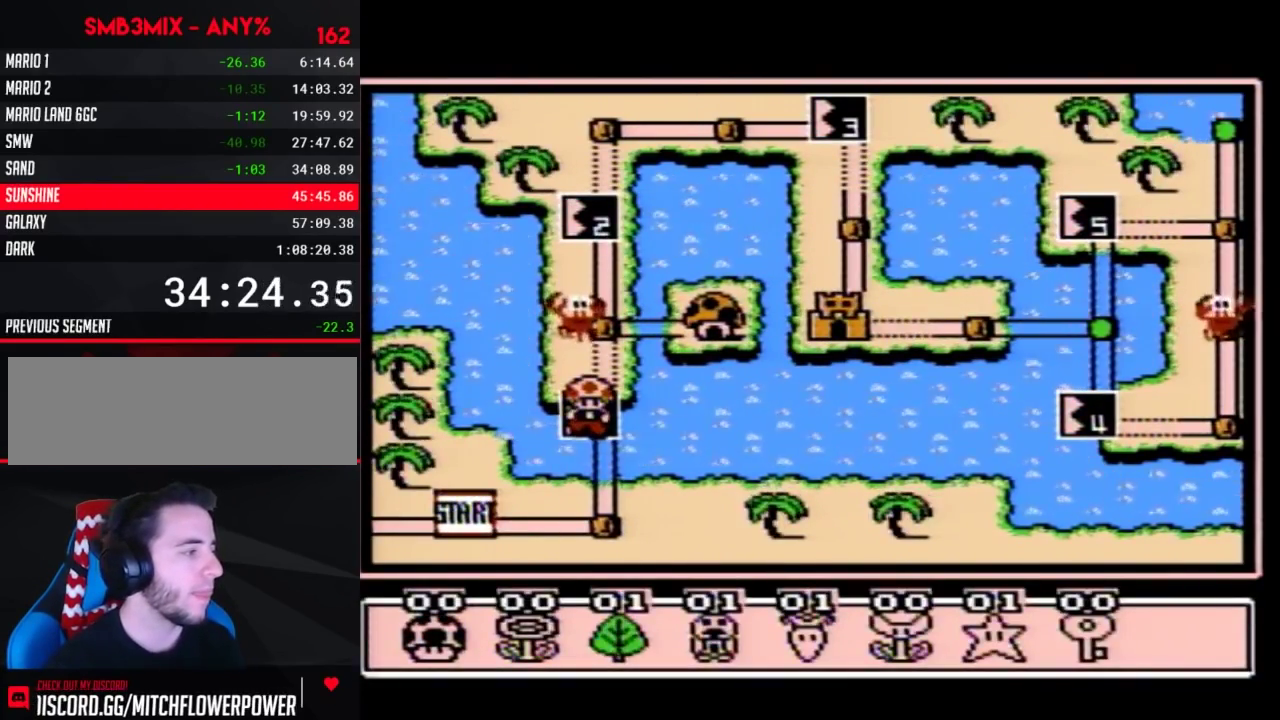
{"buttons": ["A"], "events": [[17, "DPAD_RIGHT", "up"], [117, "DPAD_RIGHT", "down"], [200, "DPAD_RIGHT", "up"], [233, "A", "down"], [300, "A", "up"], [367, "A", "down"]]}
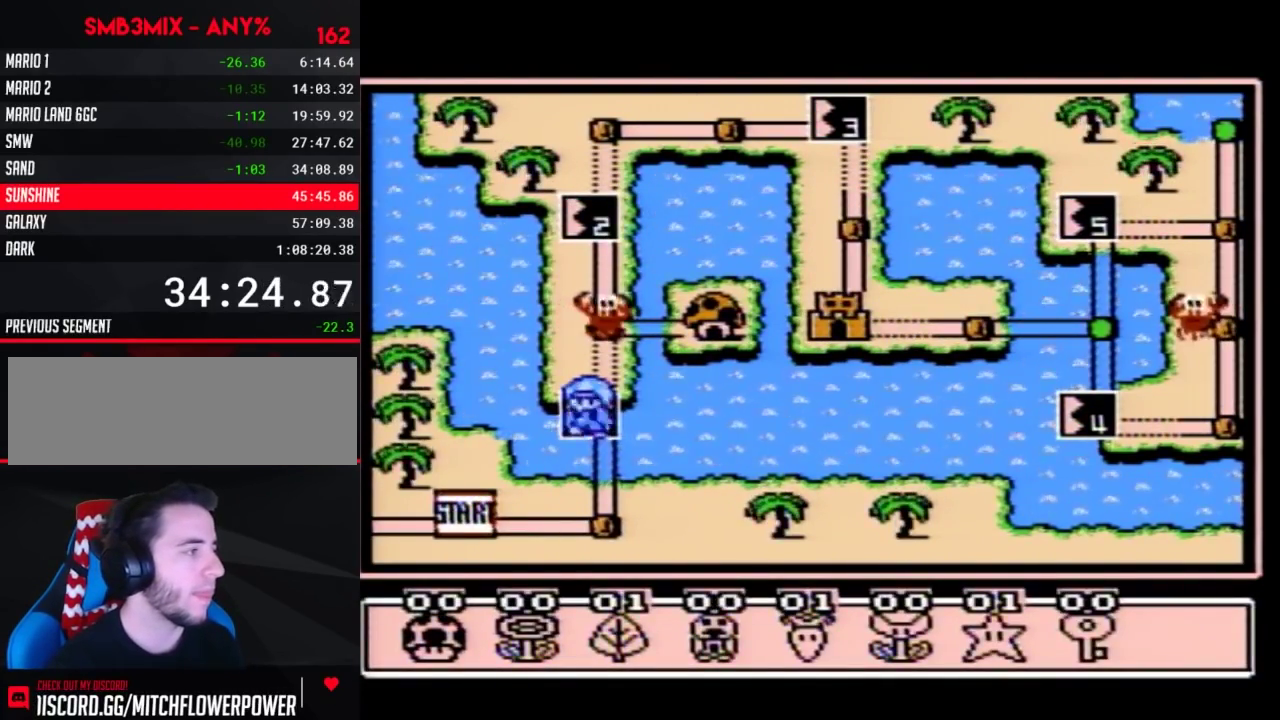
{"buttons": ["A"], "events": [[83, "A", "up"], [150, "A", "down"]]}